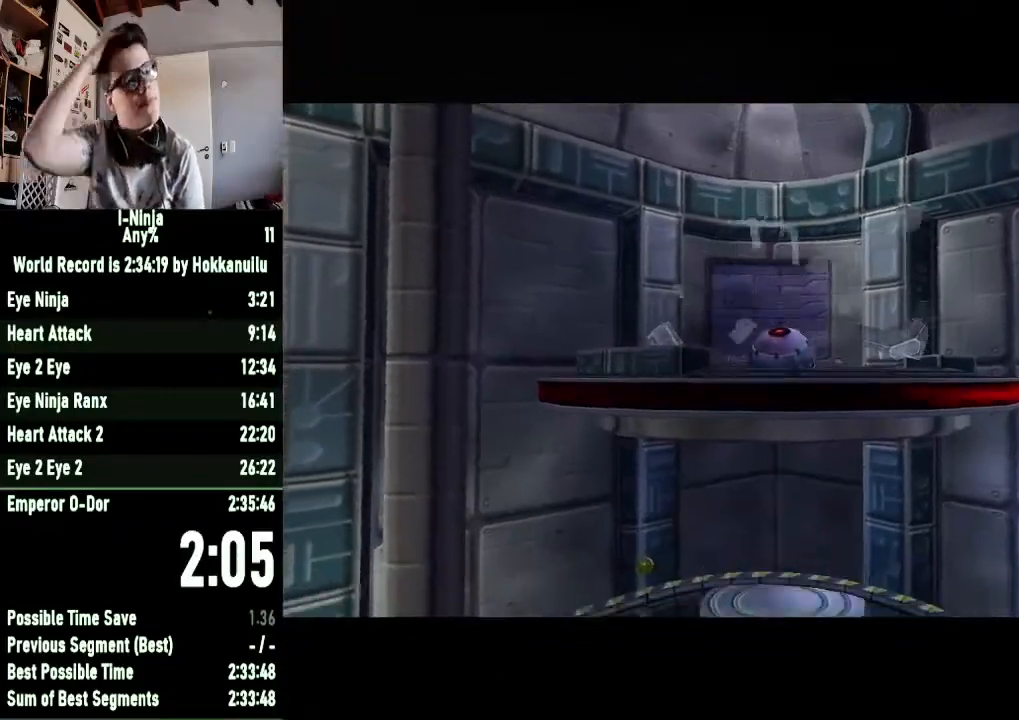
Gameplay with a controller (Xbox layout); each line is a JSON object with the inputs held at the frame after it. "button_events" lists button changes between this image and that frame as [ms after this image, input, new state], when the widget could be followed in between (sticks are given only as held states). This document gives stick clicks only as held states, not as events.
{"buttons": [], "left_stick": "down", "right_stick": "center", "button_events": []}
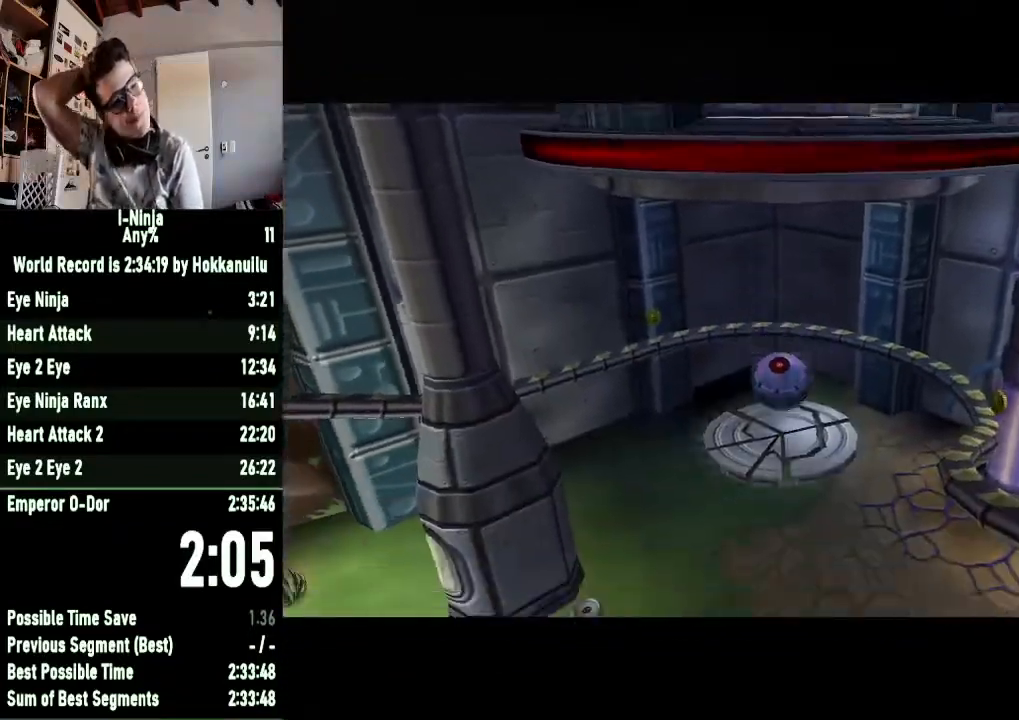
{"buttons": [], "left_stick": "down", "right_stick": "center", "button_events": []}
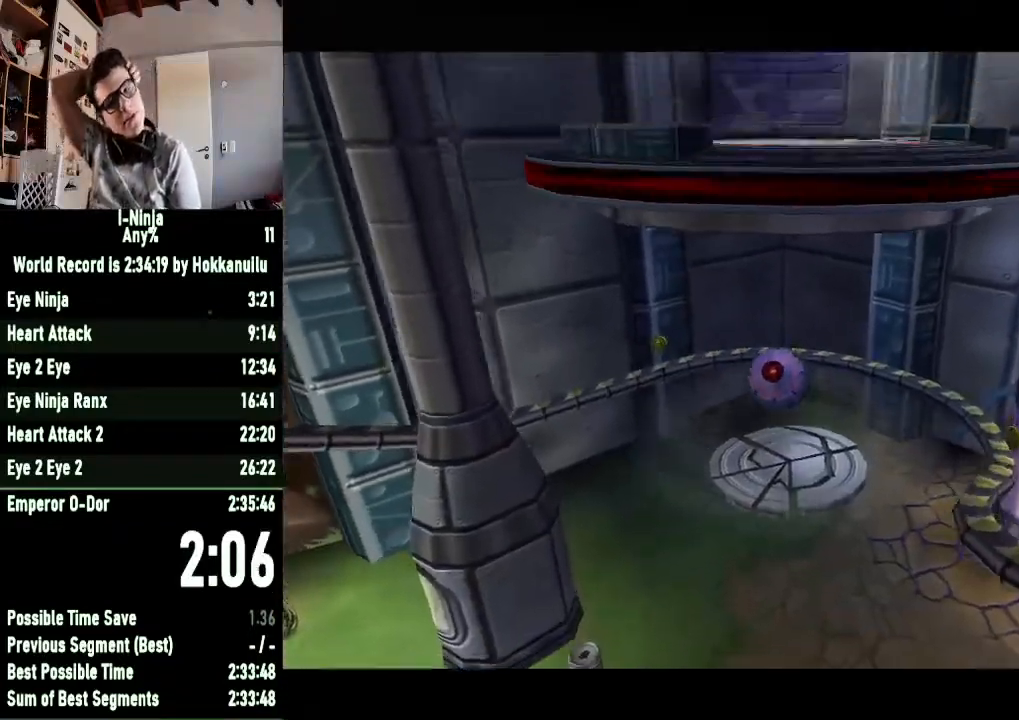
{"buttons": [], "left_stick": "down", "right_stick": "center", "button_events": []}
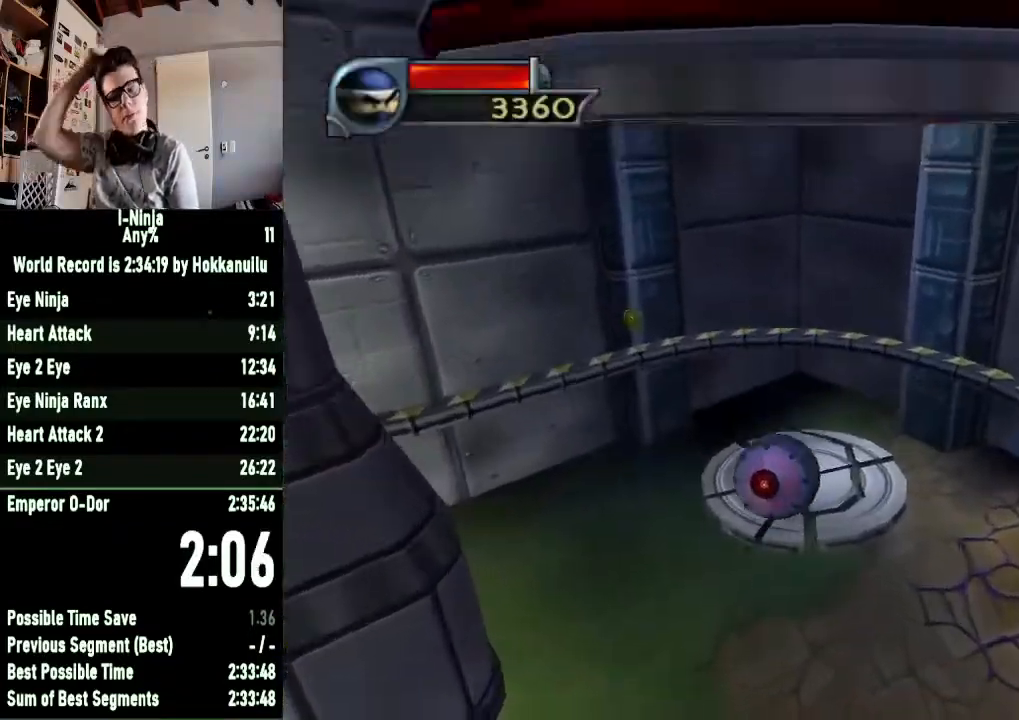
{"buttons": [], "left_stick": "down-right", "right_stick": "center", "button_events": []}
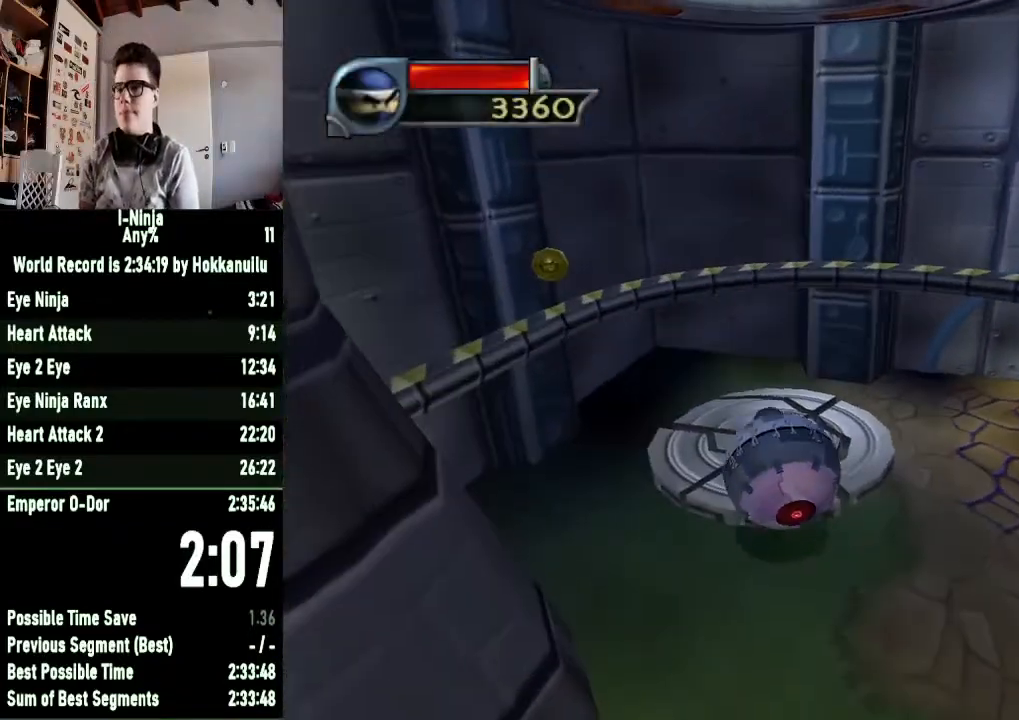
{"buttons": [], "left_stick": "down-right", "right_stick": "center", "button_events": []}
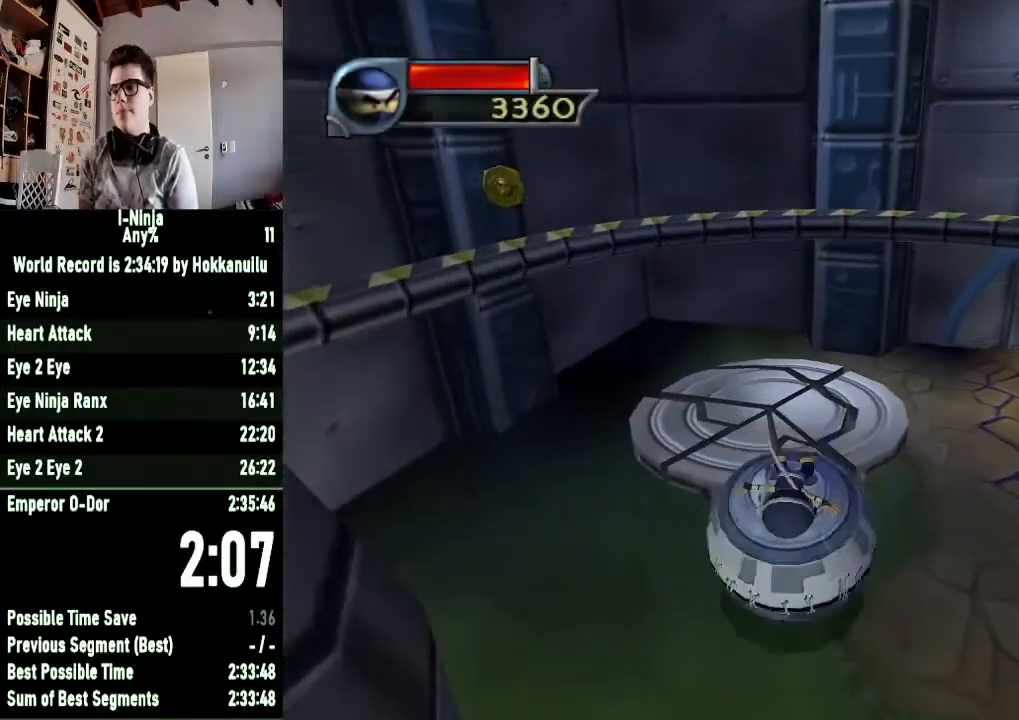
{"buttons": [], "left_stick": "down-right", "right_stick": "center", "button_events": []}
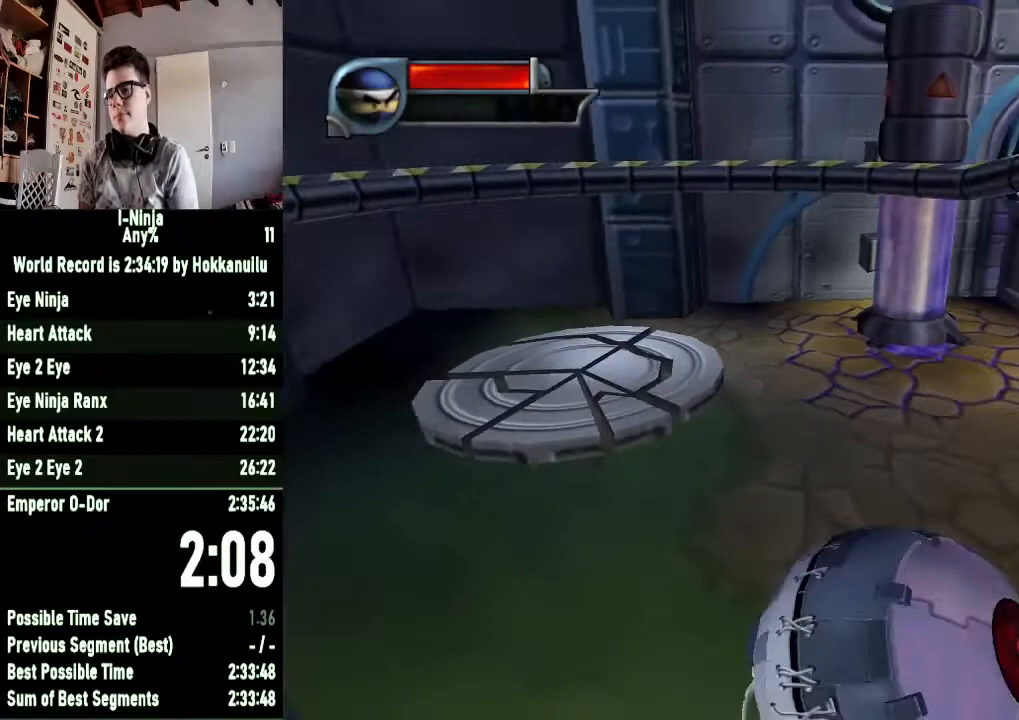
{"buttons": [], "left_stick": "left", "right_stick": "center", "button_events": []}
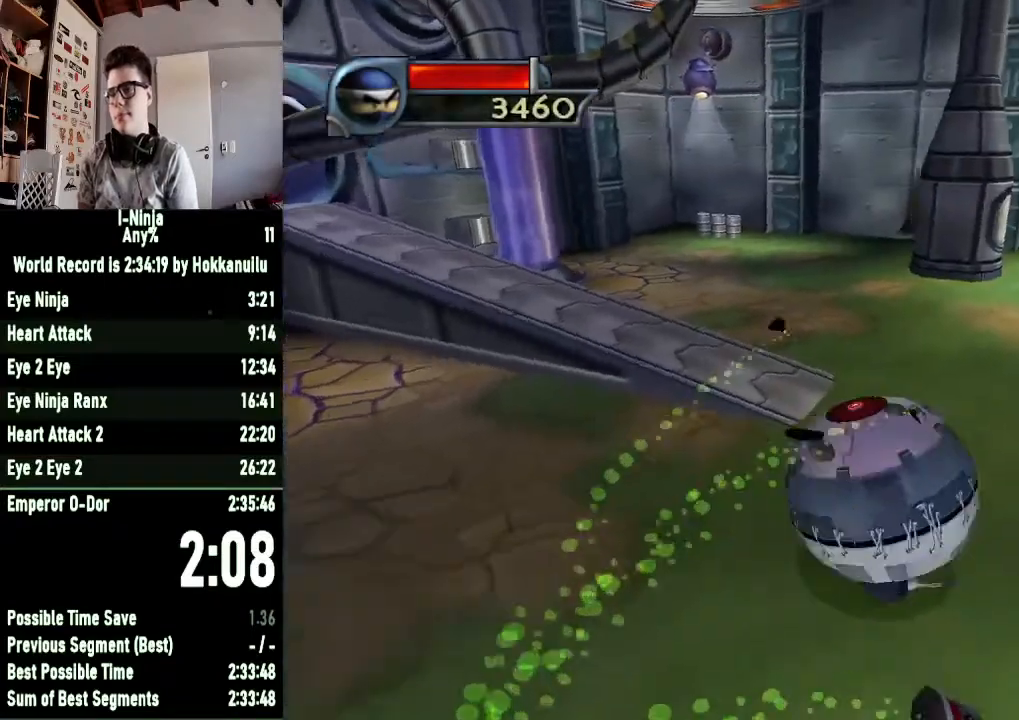
{"buttons": [], "left_stick": "up-left", "right_stick": "center", "button_events": []}
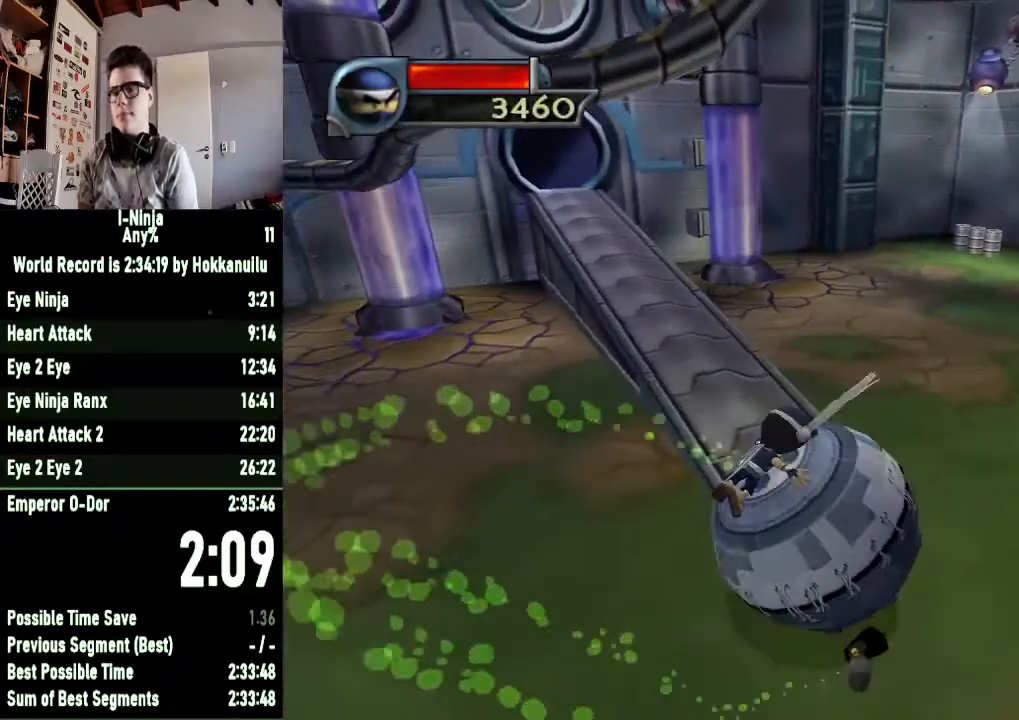
{"buttons": [], "left_stick": "up-left", "right_stick": "center", "button_events": []}
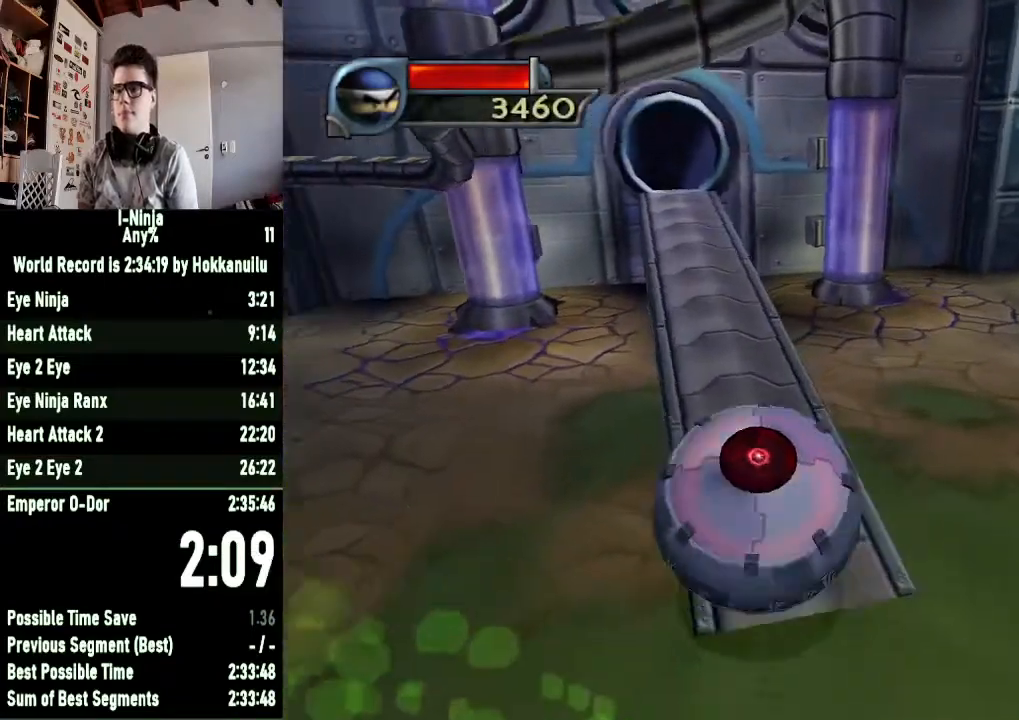
{"buttons": [], "left_stick": "up-right", "right_stick": "center", "button_events": []}
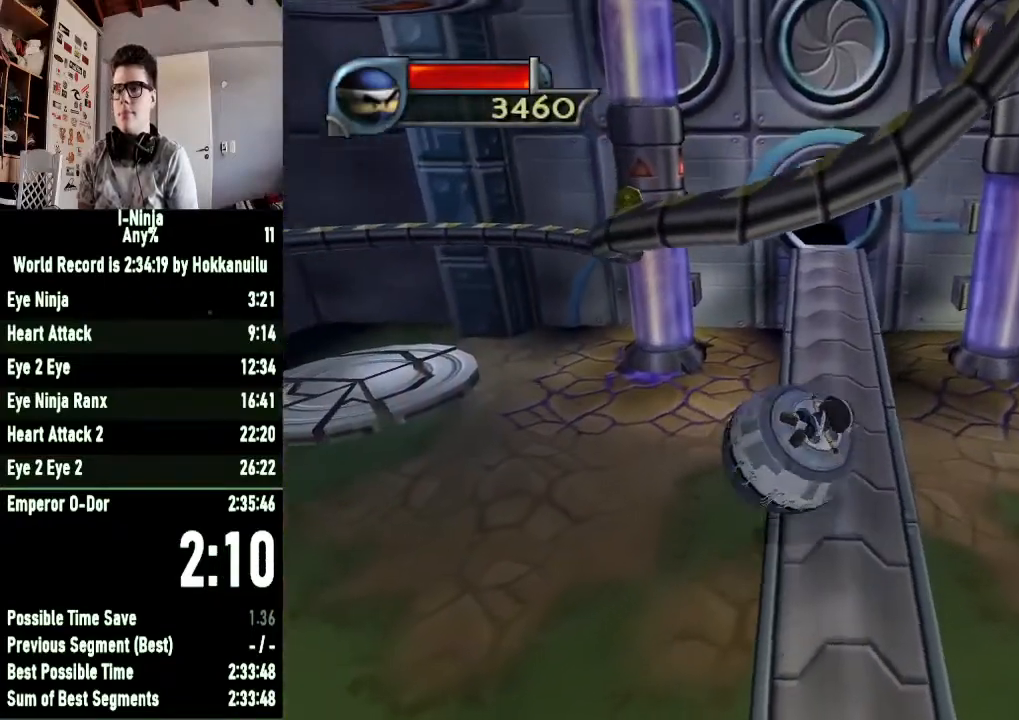
{"buttons": [], "left_stick": "up-left", "right_stick": "center", "button_events": []}
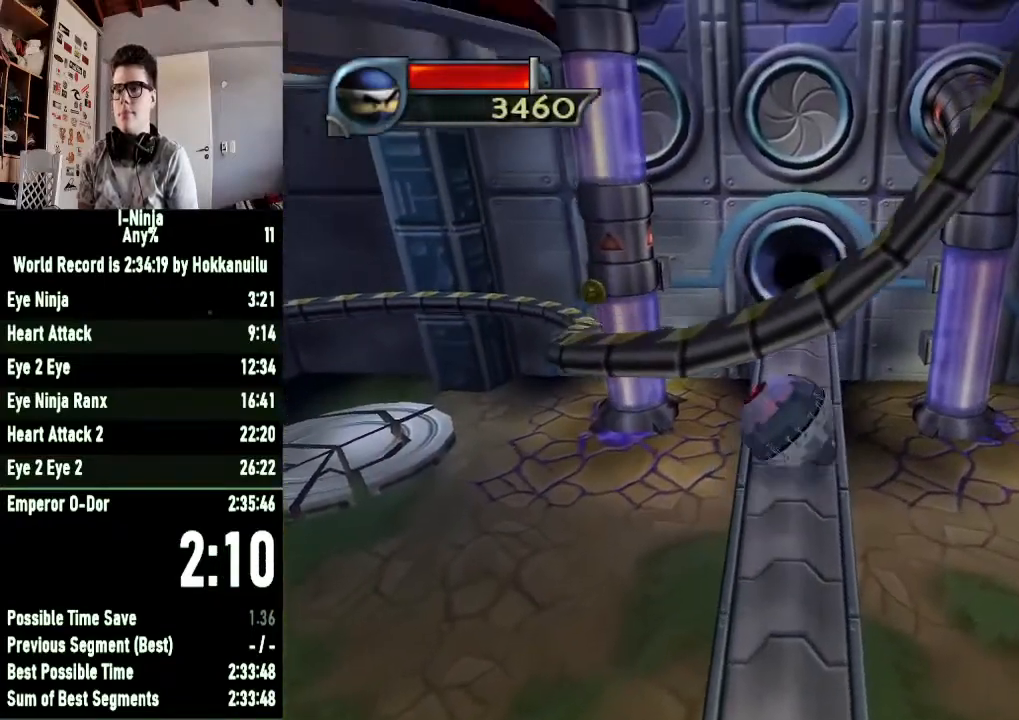
{"buttons": [], "left_stick": "up", "right_stick": "center", "button_events": []}
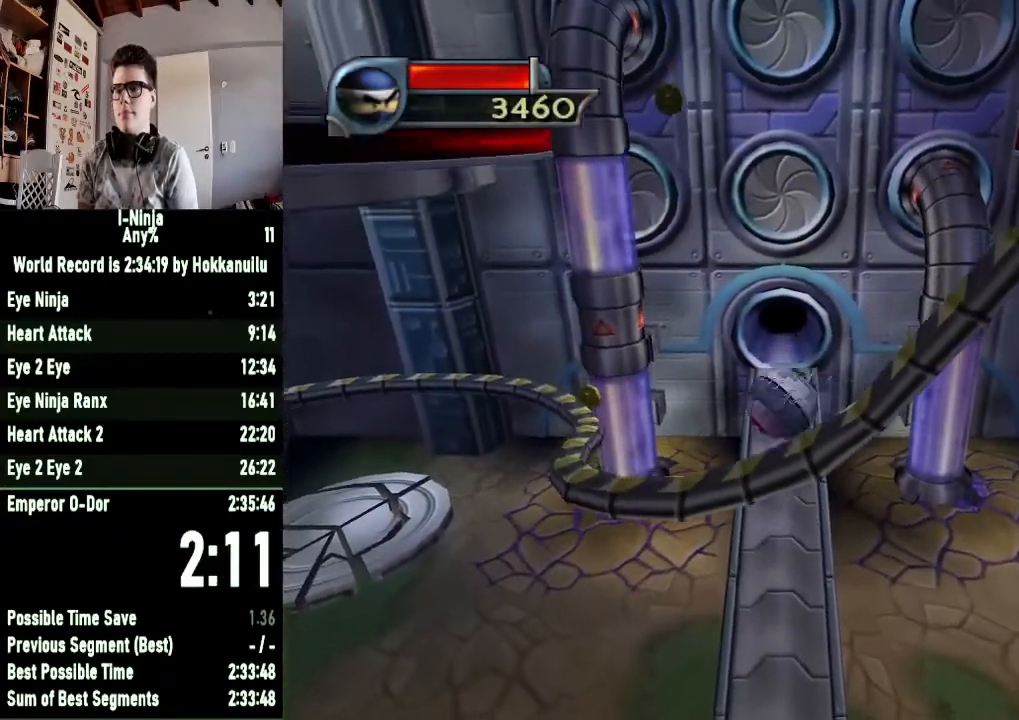
{"buttons": [], "left_stick": "up", "right_stick": "center", "button_events": []}
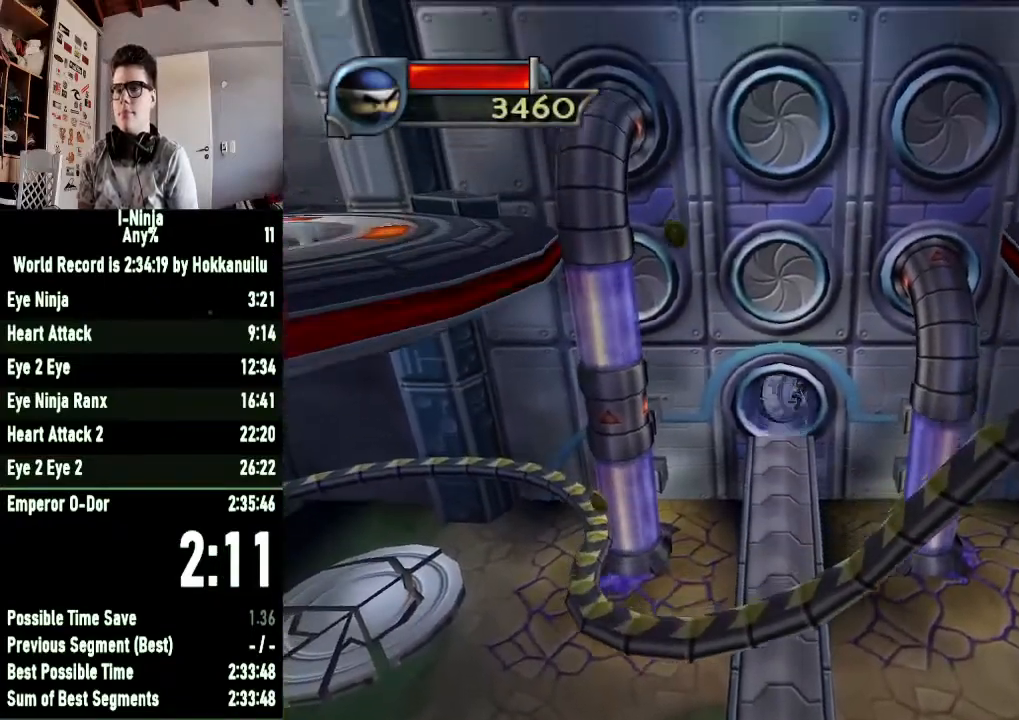
{"buttons": [], "left_stick": "up", "right_stick": "center", "button_events": []}
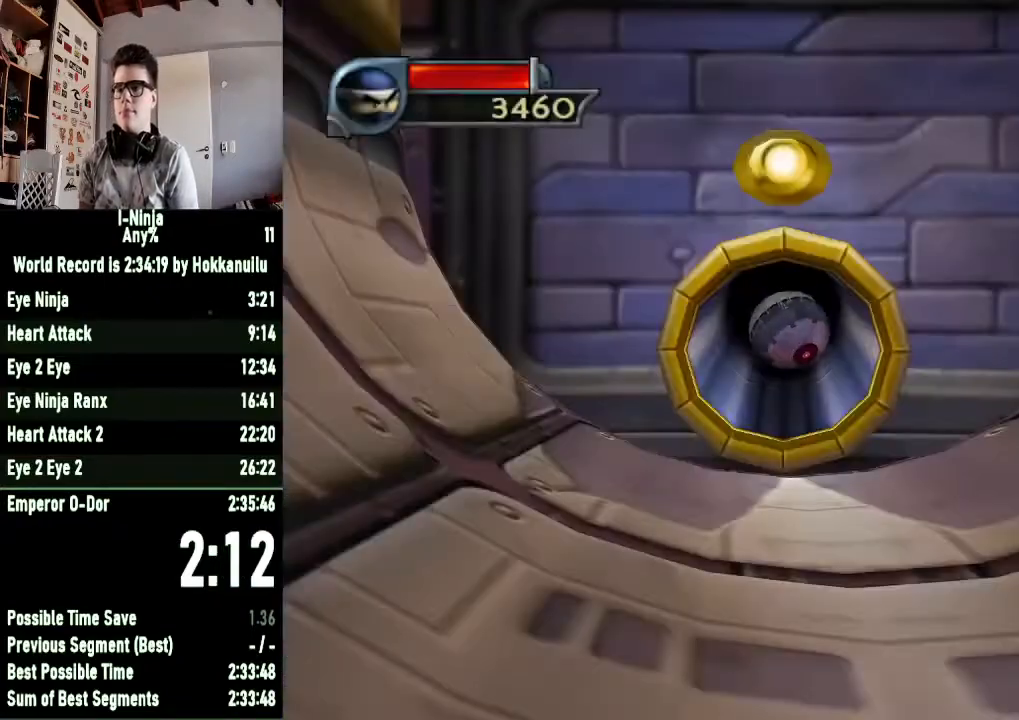
{"buttons": [], "left_stick": "up", "right_stick": "center", "button_events": []}
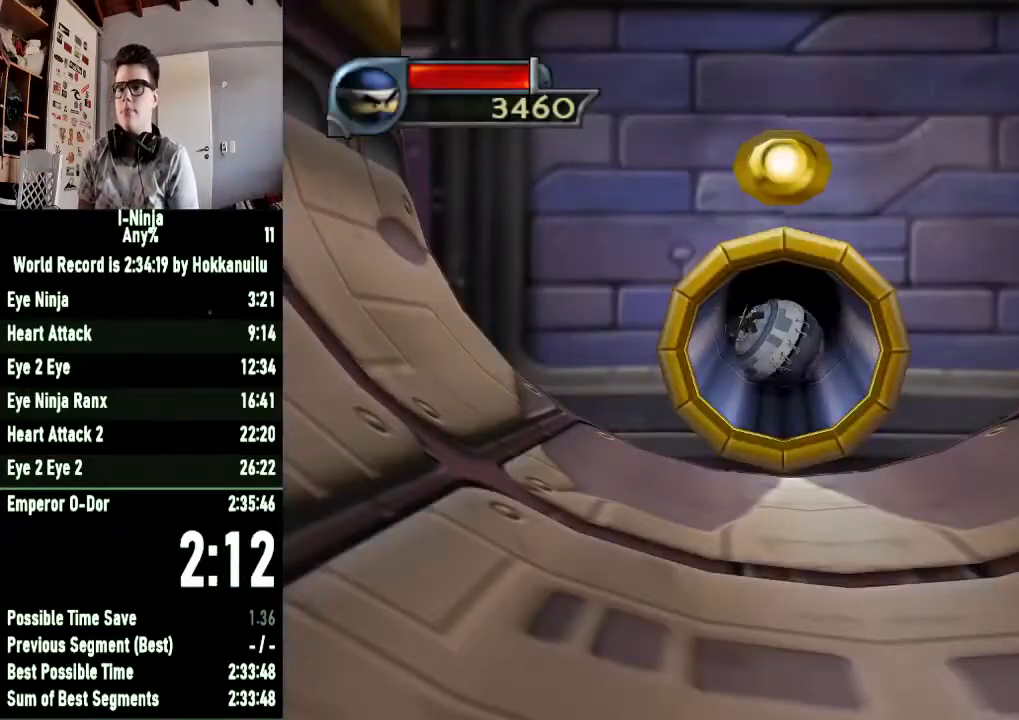
{"buttons": [], "left_stick": "up", "right_stick": "center", "button_events": []}
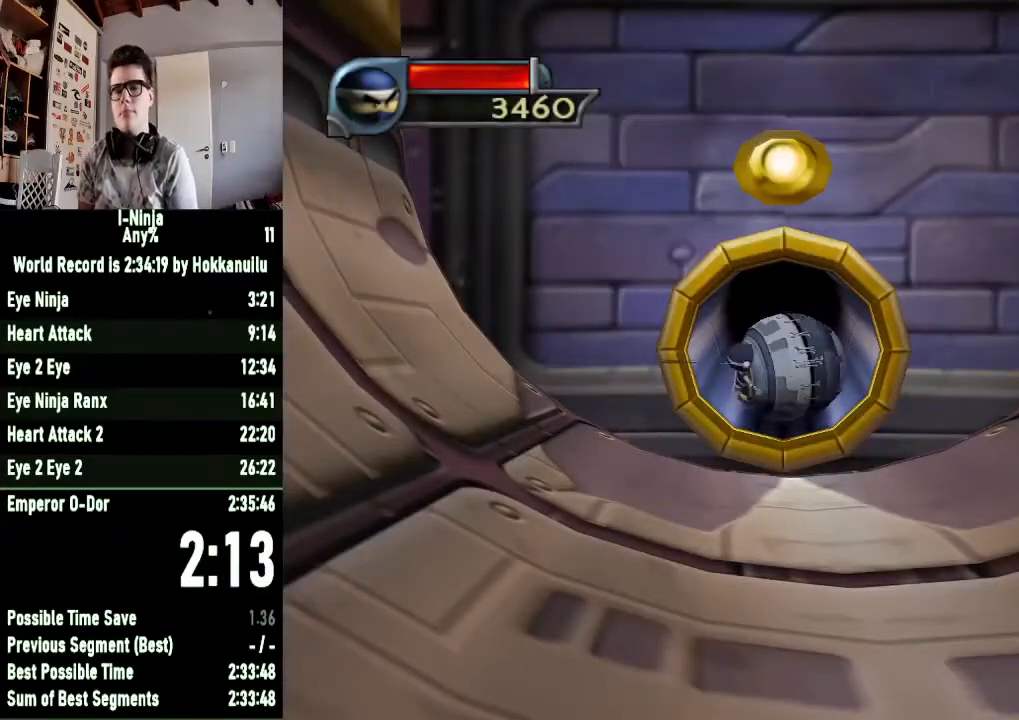
{"buttons": ["A"], "left_stick": "up", "right_stick": "center", "button_events": [[467, "A", "down"]]}
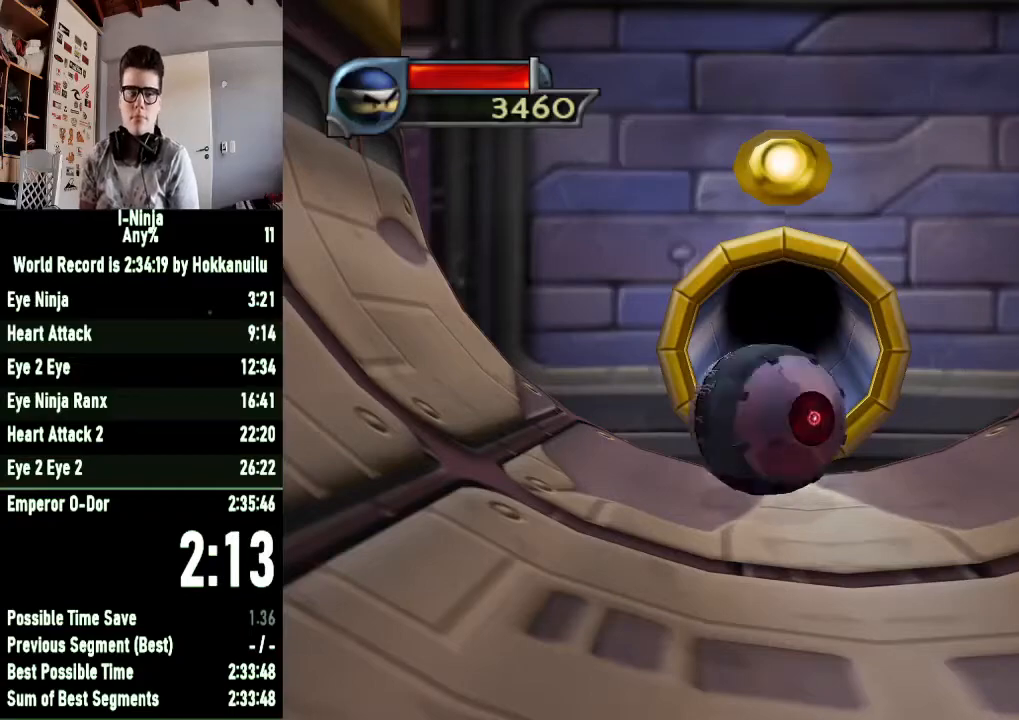
{"buttons": [], "left_stick": "up", "right_stick": "center", "button_events": [[67, "A", "up"], [167, "A", "down"], [267, "A", "up"], [367, "A", "down"], [467, "A", "up"]]}
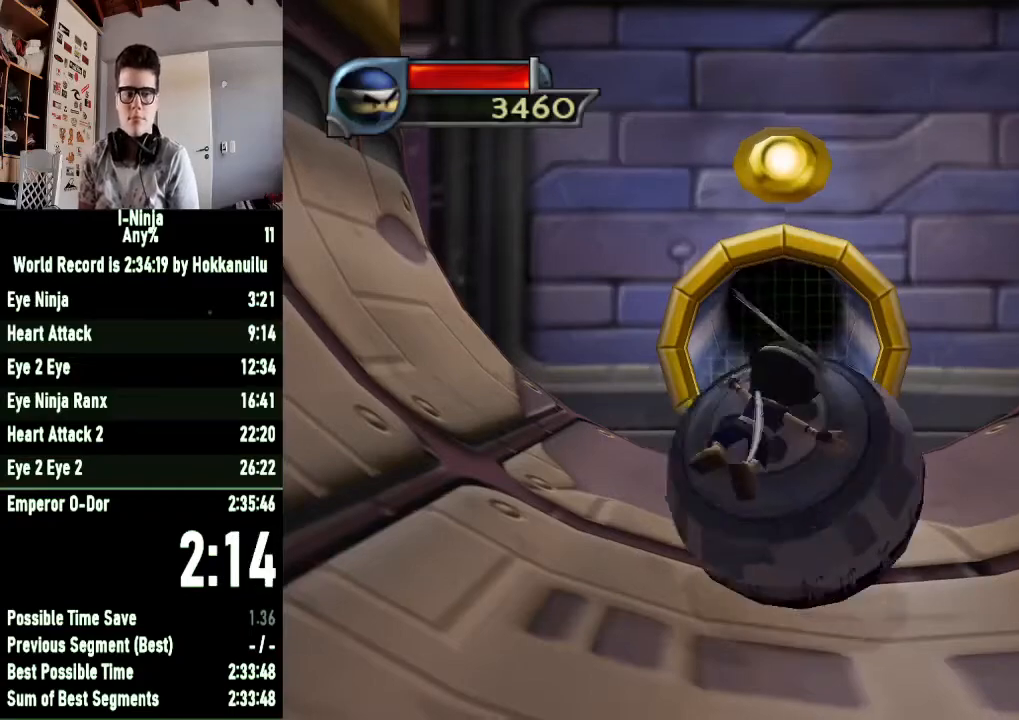
{"buttons": [], "left_stick": "up", "right_stick": "center", "button_events": [[67, "A", "down"], [133, "A", "up"], [233, "A", "down"], [300, "A", "up"], [400, "A", "down"], [467, "A", "up"]]}
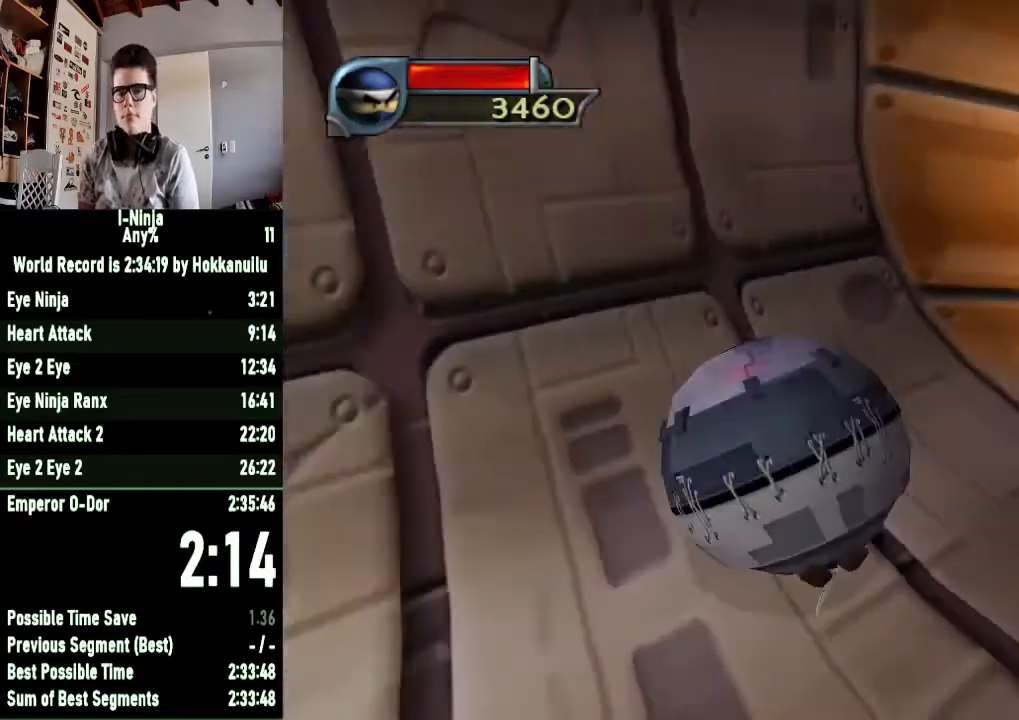
{"buttons": [], "left_stick": "up", "right_stick": "center", "button_events": [[67, "A", "down"], [133, "A", "up"], [233, "A", "down"], [300, "A", "up"], [400, "A", "down"], [467, "A", "up"]]}
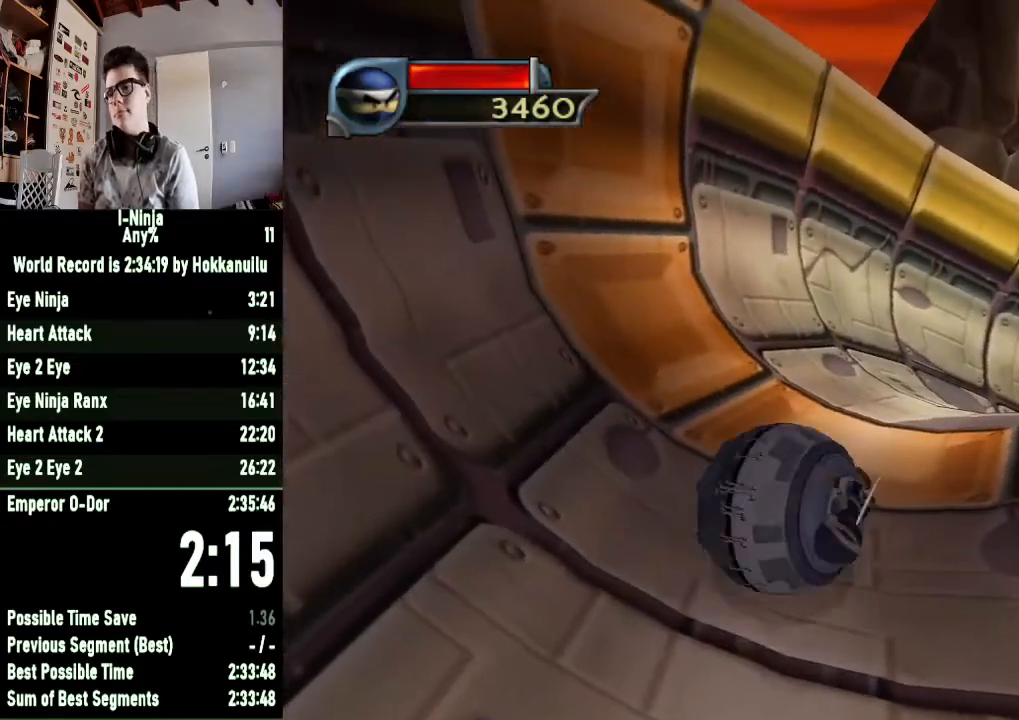
{"buttons": ["A"], "left_stick": "up", "right_stick": "center", "button_events": [[67, "A", "down"], [133, "A", "up"], [200, "A", "down"], [433, "A", "up"], [500, "A", "down"]]}
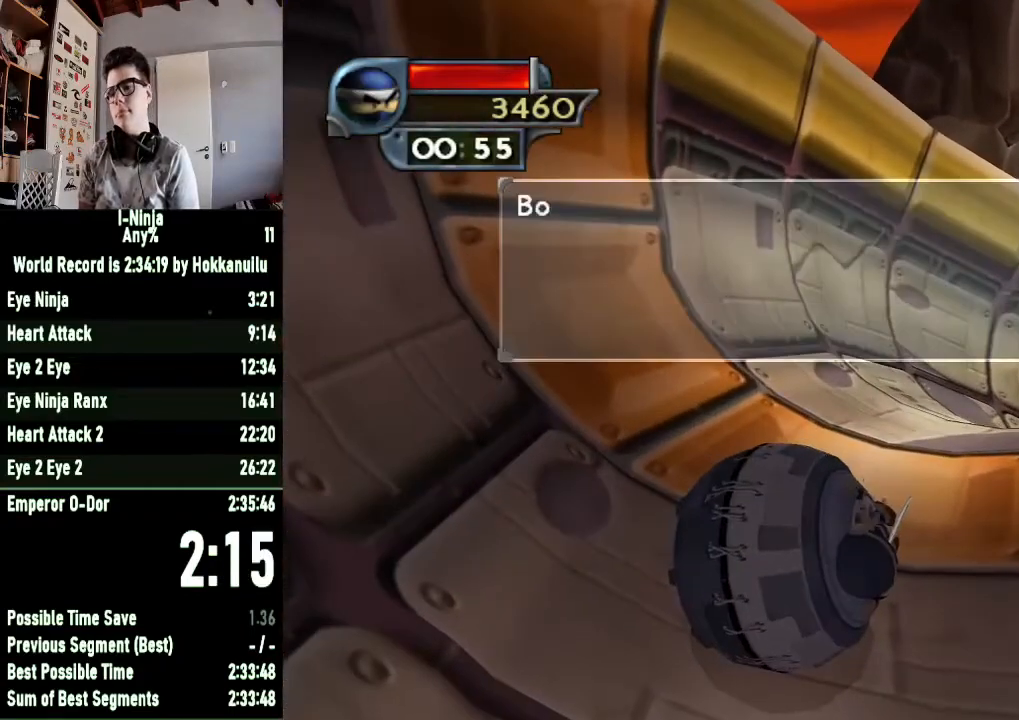
{"buttons": [], "left_stick": "up", "right_stick": "center", "button_events": [[233, "A", "up"]]}
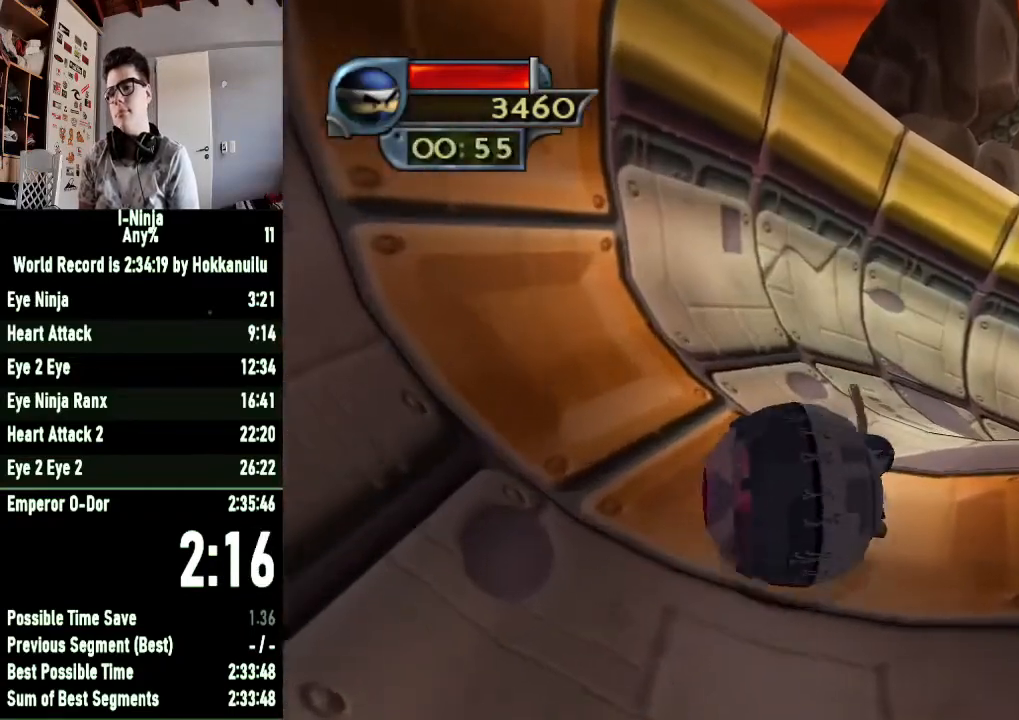
{"buttons": [], "left_stick": "up", "right_stick": "center", "button_events": []}
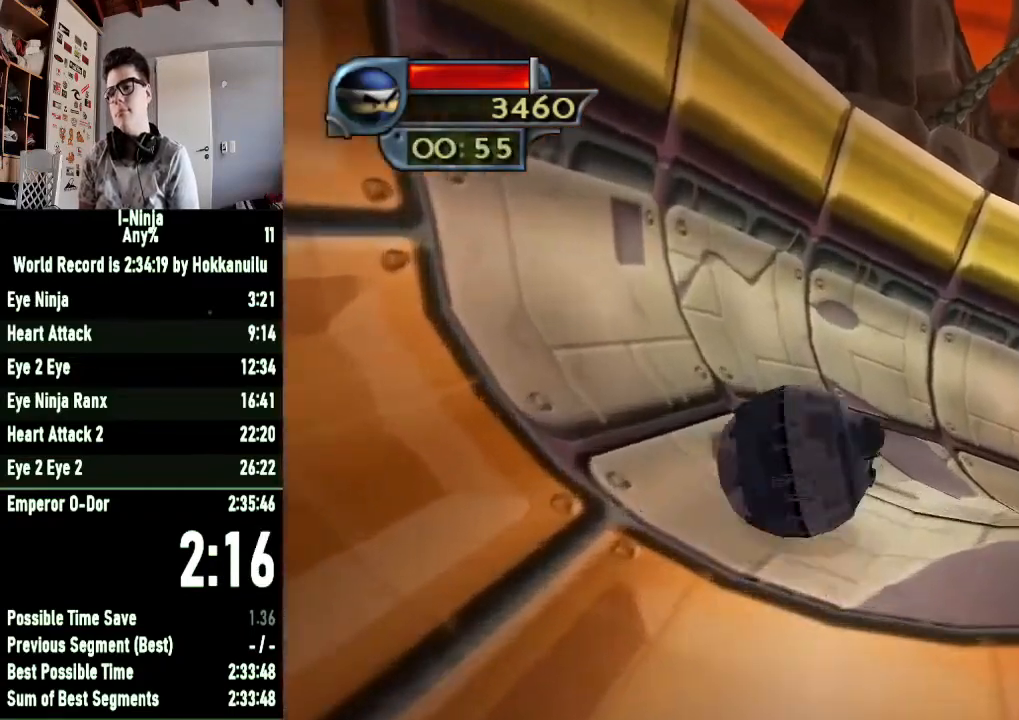
{"buttons": [], "left_stick": "up", "right_stick": "center", "button_events": []}
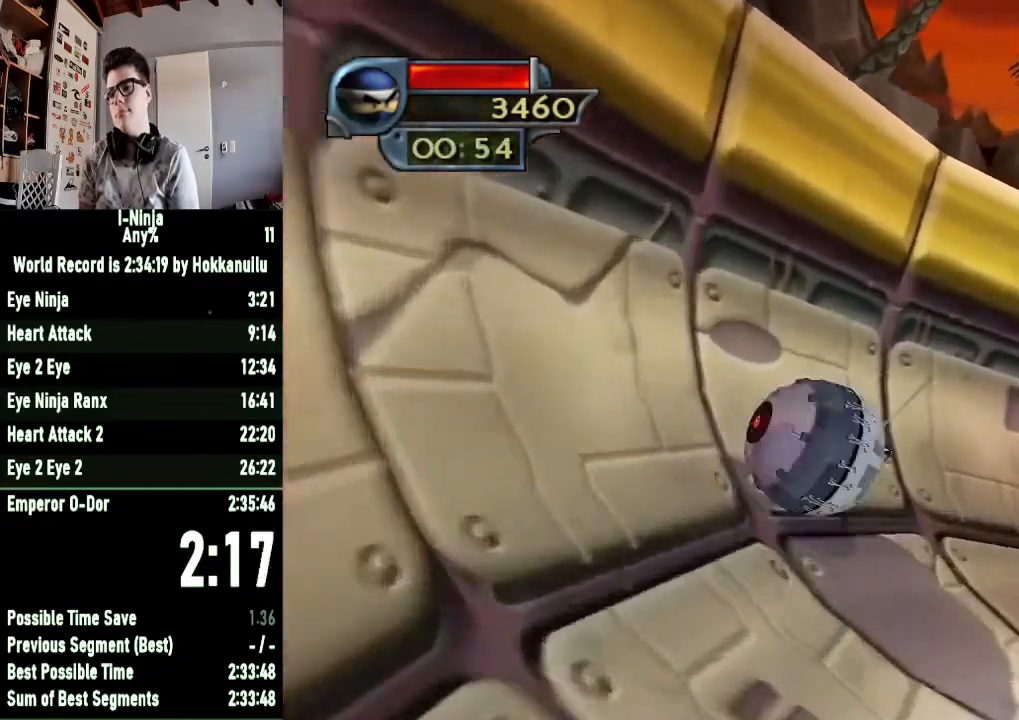
{"buttons": [], "left_stick": "up", "right_stick": "center", "button_events": []}
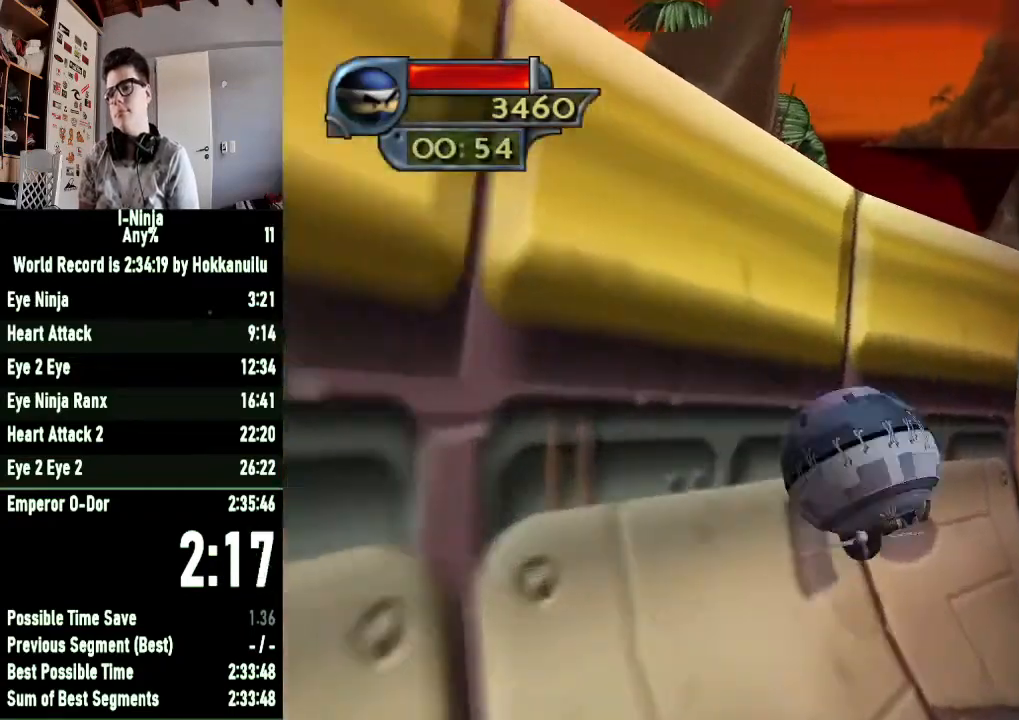
{"buttons": [], "left_stick": "right", "right_stick": "center", "button_events": []}
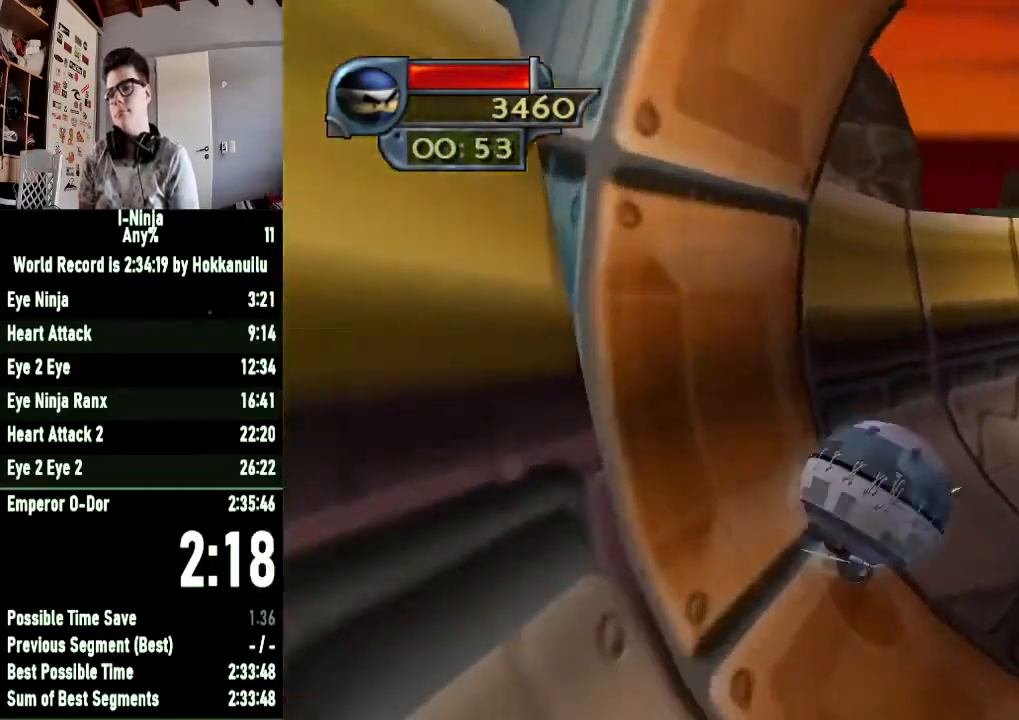
{"buttons": [], "left_stick": "right", "right_stick": "center", "button_events": []}
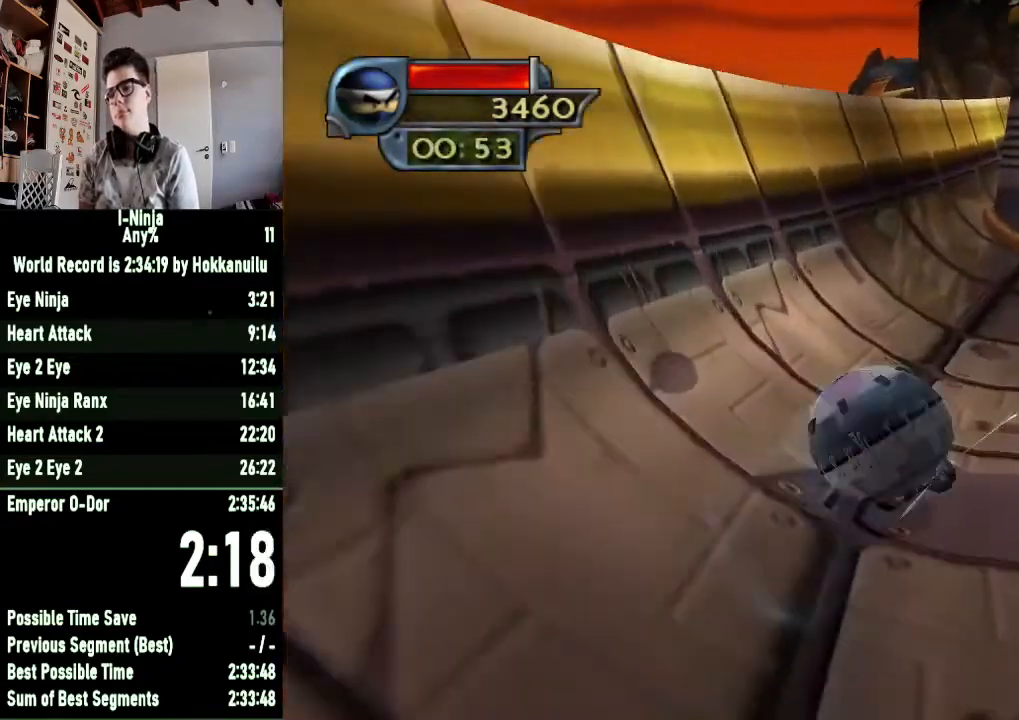
{"buttons": [], "left_stick": "up-right", "right_stick": "center", "button_events": []}